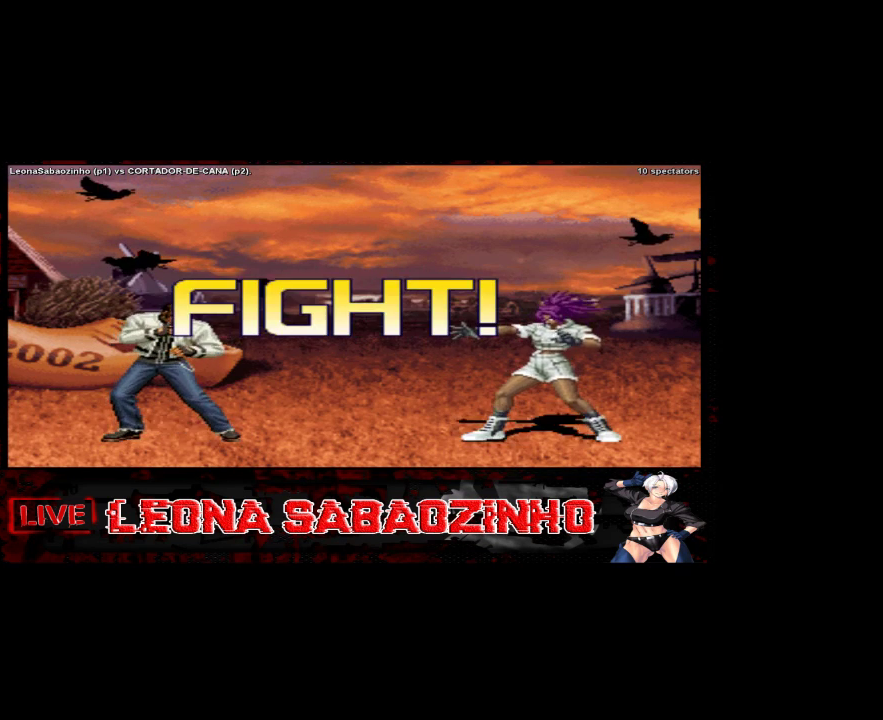
Gameplay with a controller (arcade stick); each line is a JSON object with the inputs held at the frame after it (dt_ms = milliseconds from this image to that frame). "events" lists button and stick changes between this image and that frame as [ms after this image, input, new state], when the widget could be followed in between. Not read: A L3 R3.
{"dt_ms": 500, "buttons": [], "left_stick": "left", "events": [[283, "left_stick", "left"]]}
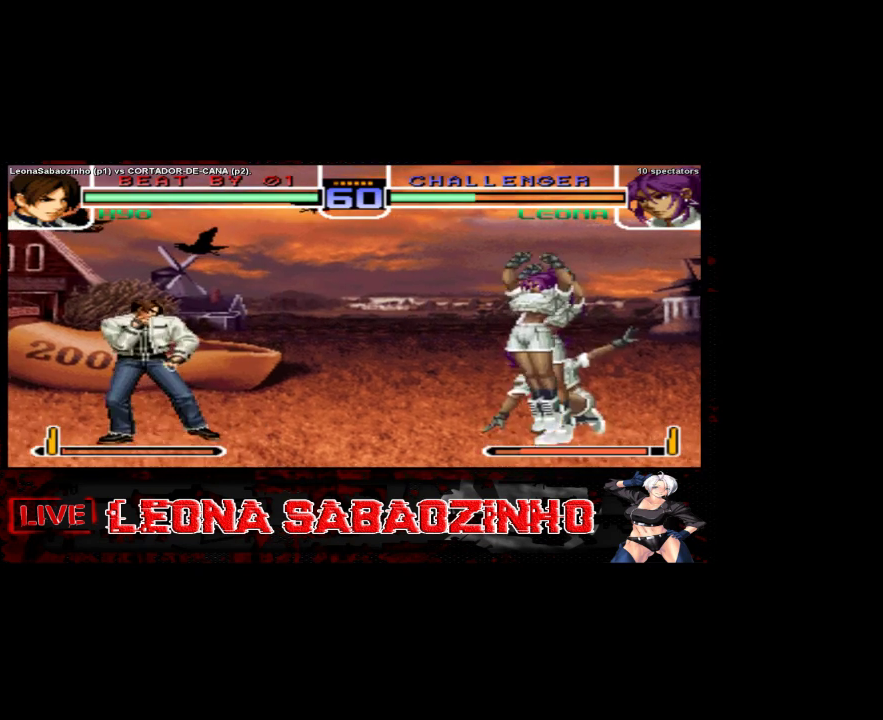
{"dt_ms": 500, "buttons": ["B"], "left_stick": "left", "events": [[467, "B", "down"]]}
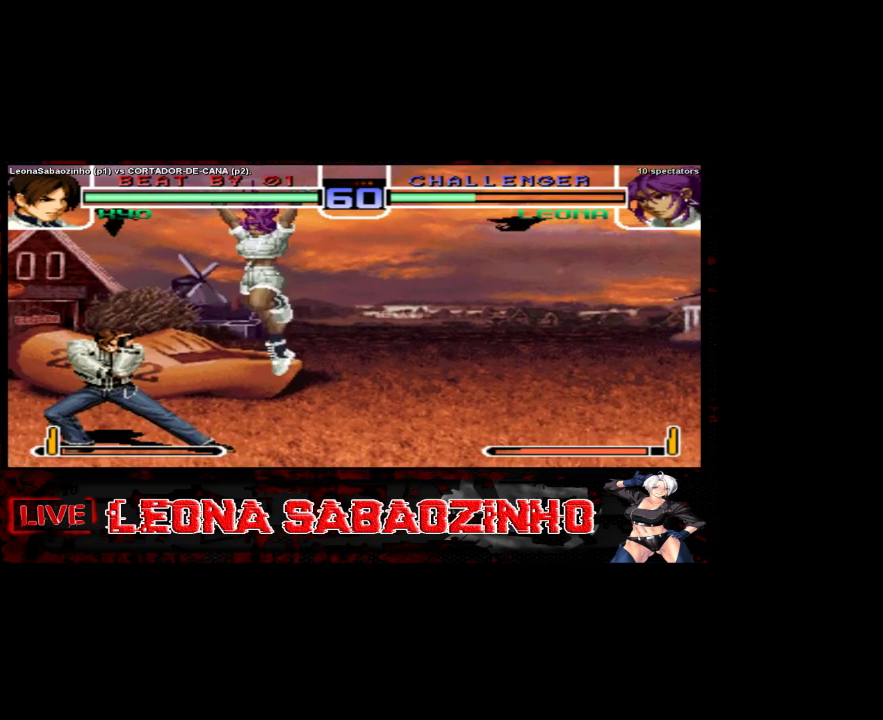
{"dt_ms": 1000, "buttons": ["D"], "left_stick": "center"}
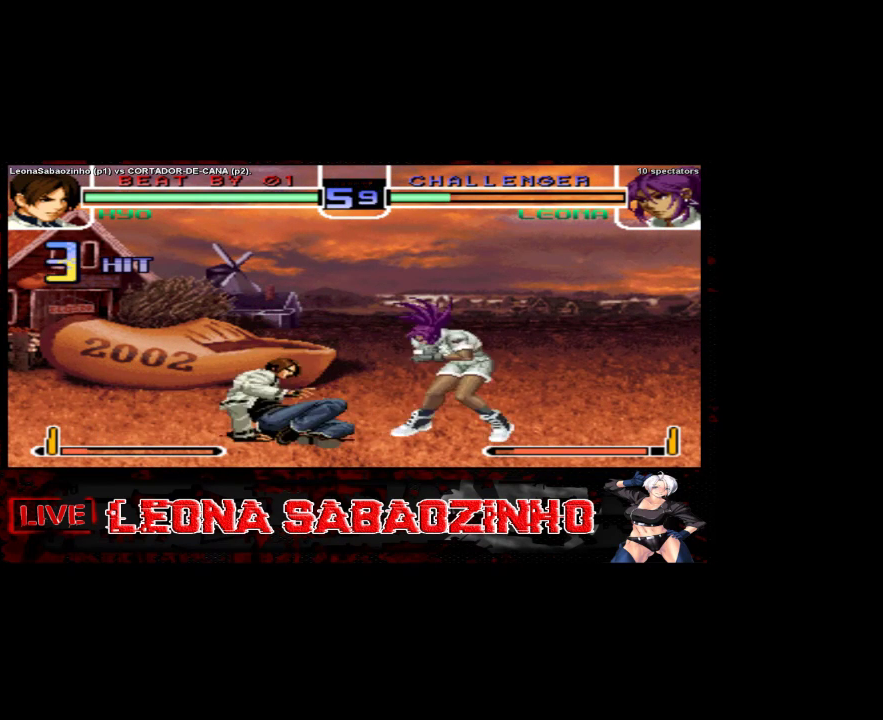
{"dt_ms": 500, "buttons": [], "left_stick": "center", "events": [[150, "D", "up"]]}
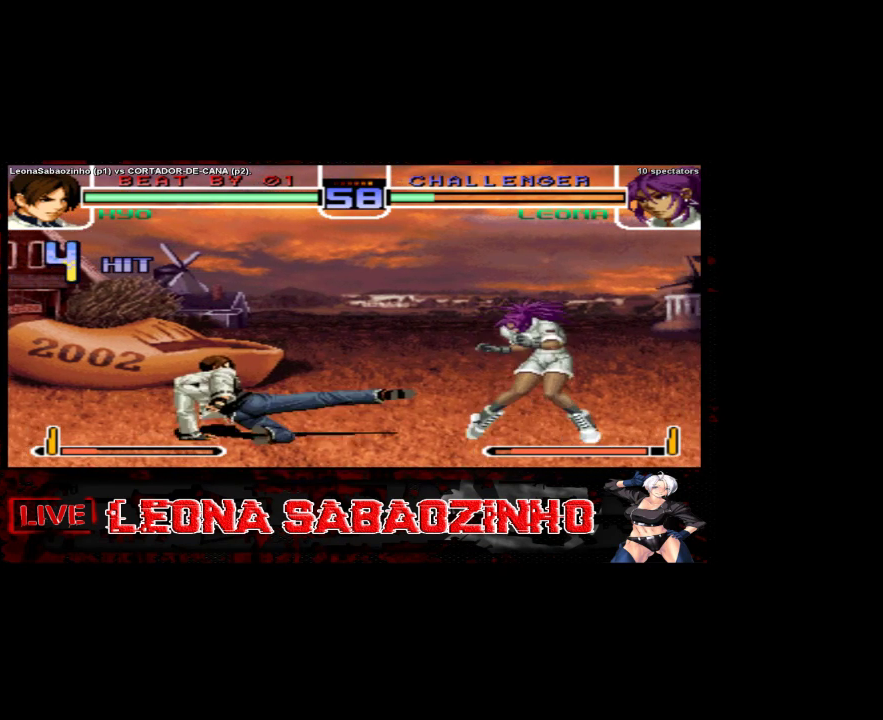
{"dt_ms": 500, "buttons": [], "left_stick": "left", "events": [[133, "left_stick", "left"]]}
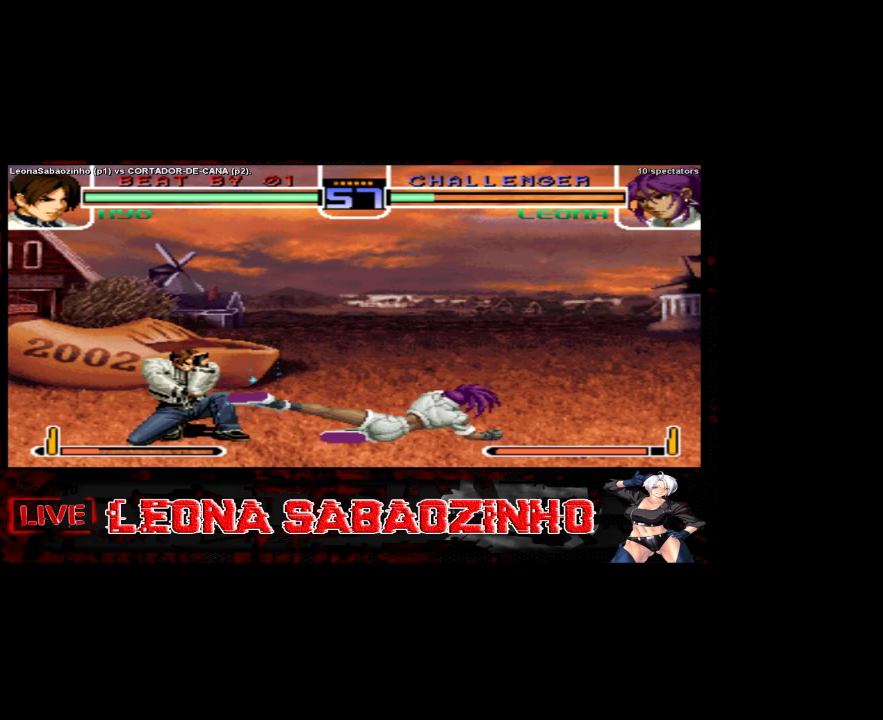
{"dt_ms": 500, "buttons": [], "left_stick": "left", "events": []}
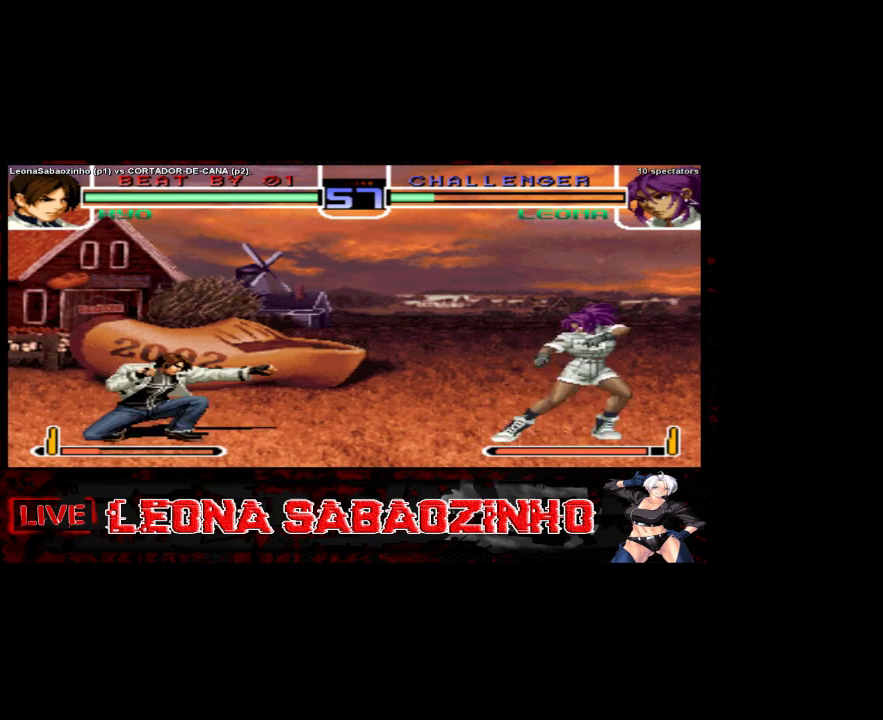
{"dt_ms": 500, "buttons": [], "left_stick": "right", "events": [[200, "left_stick", "right"], [317, "left_stick", "down"], [500, "left_stick", "right"]]}
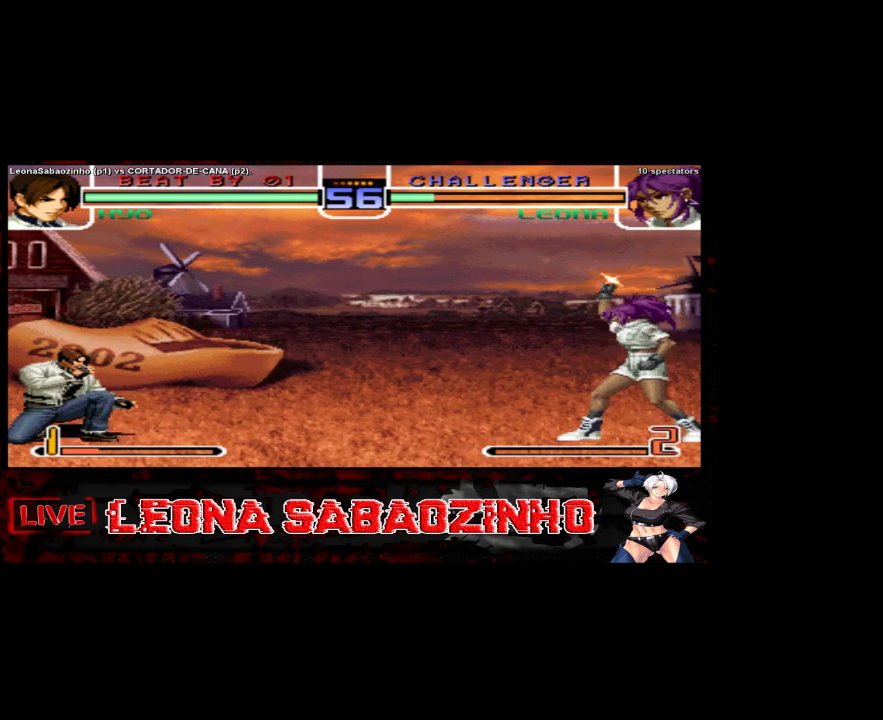
{"dt_ms": 500, "buttons": [], "left_stick": "right", "events": [[267, "left_stick", "left"], [450, "left_stick", "down"], [500, "left_stick", "right"]]}